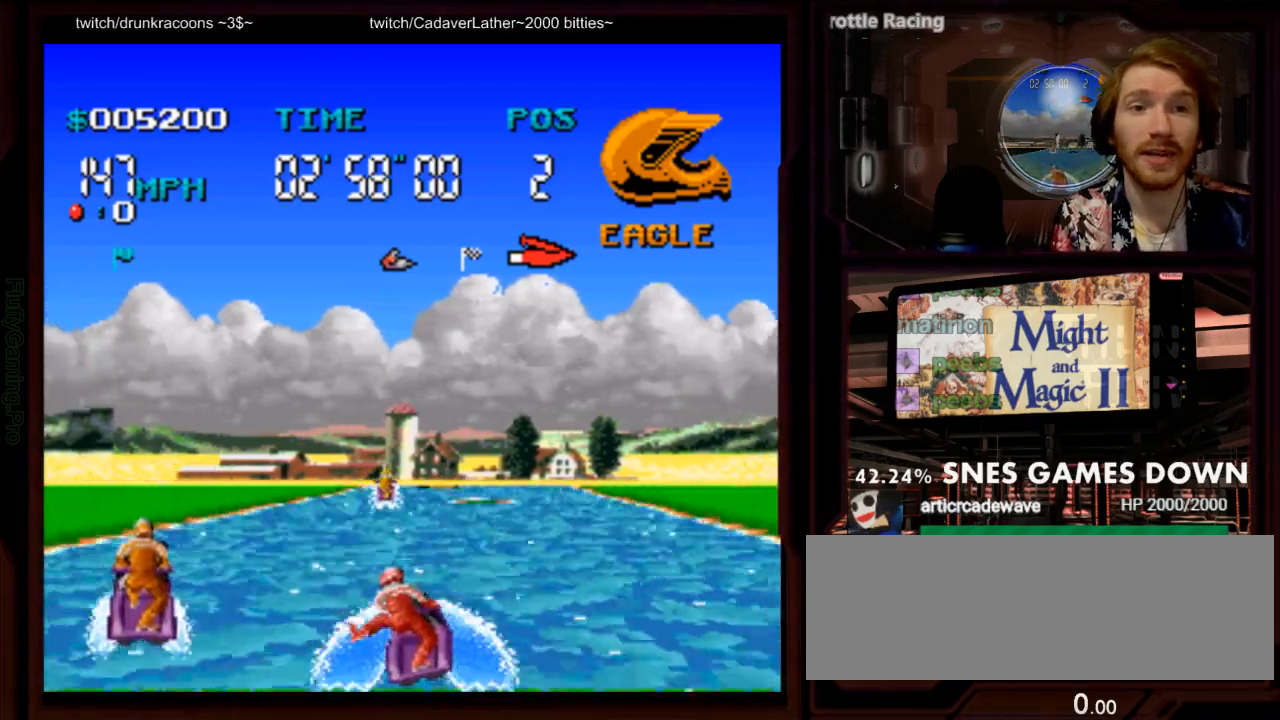
Gameplay with a controller (Nintendo layout); each line is a JSON object with the inputs held at the frame after it (dt_ms = milliseconds from this image to that frame). "events" lists button and stick changes between this image and that frame as [ms after this image, input, new state], when the widget could be followed in between. Not read: L3 R3 SELECT START.
{"dt_ms": 1000, "buttons": ["A"]}
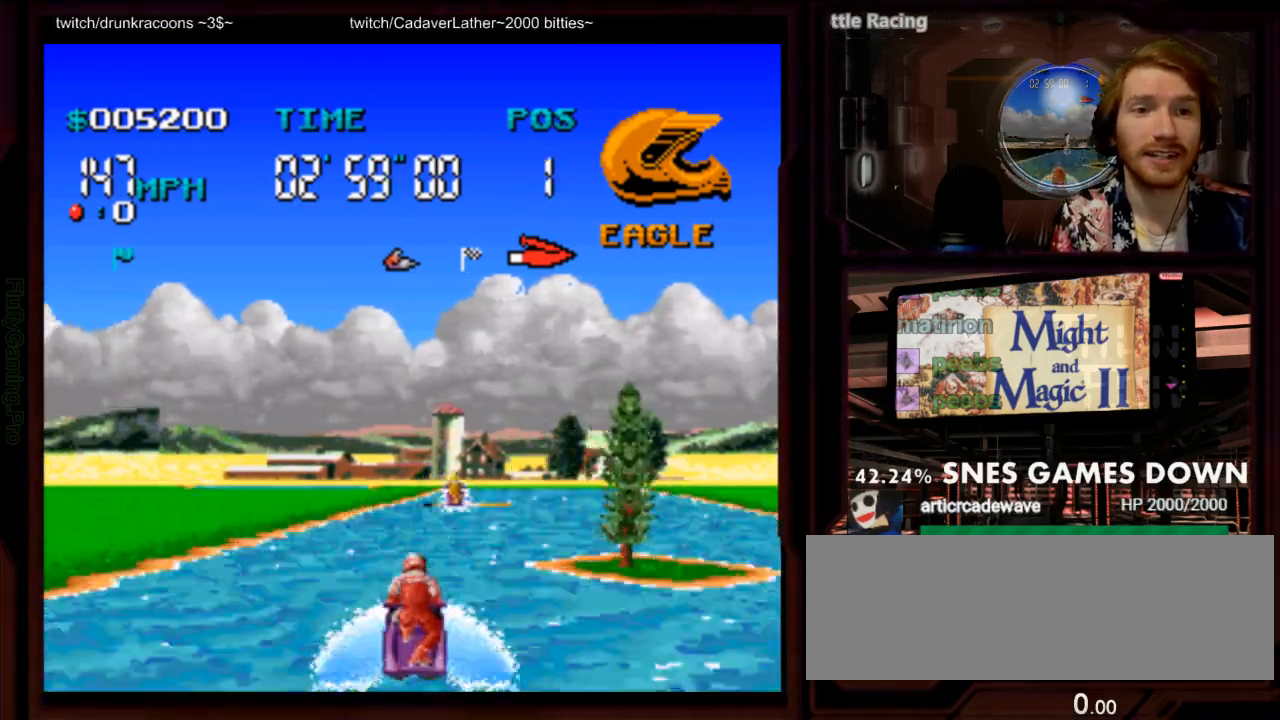
{"dt_ms": 500, "buttons": ["A"], "events": [[100, "DPAD_RIGHT", "down"], [250, "DPAD_RIGHT", "up"], [350, "DPAD_RIGHT", "down"], [450, "DPAD_RIGHT", "up"]]}
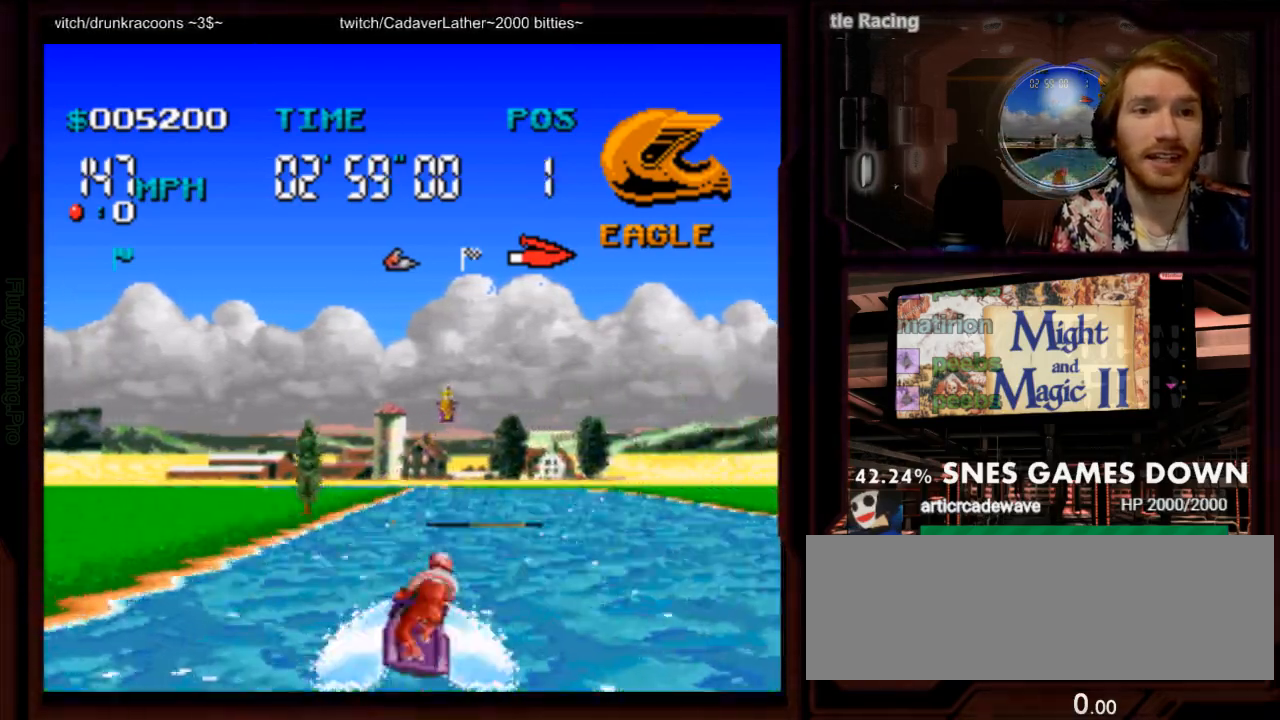
{"dt_ms": 500, "buttons": ["A"], "events": [[233, "DPAD_RIGHT", "down"], [433, "DPAD_RIGHT", "up"]]}
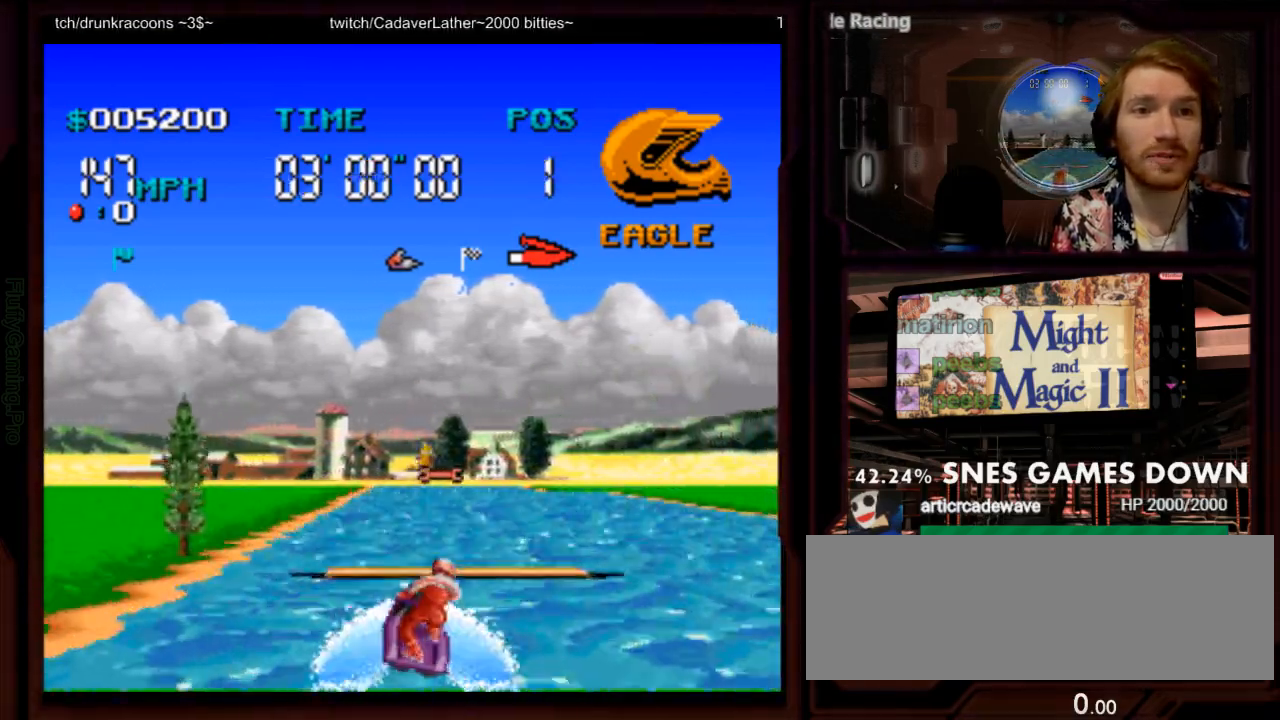
{"dt_ms": 500, "buttons": ["A"], "events": [[283, "DPAD_RIGHT", "down"], [383, "DPAD_RIGHT", "up"]]}
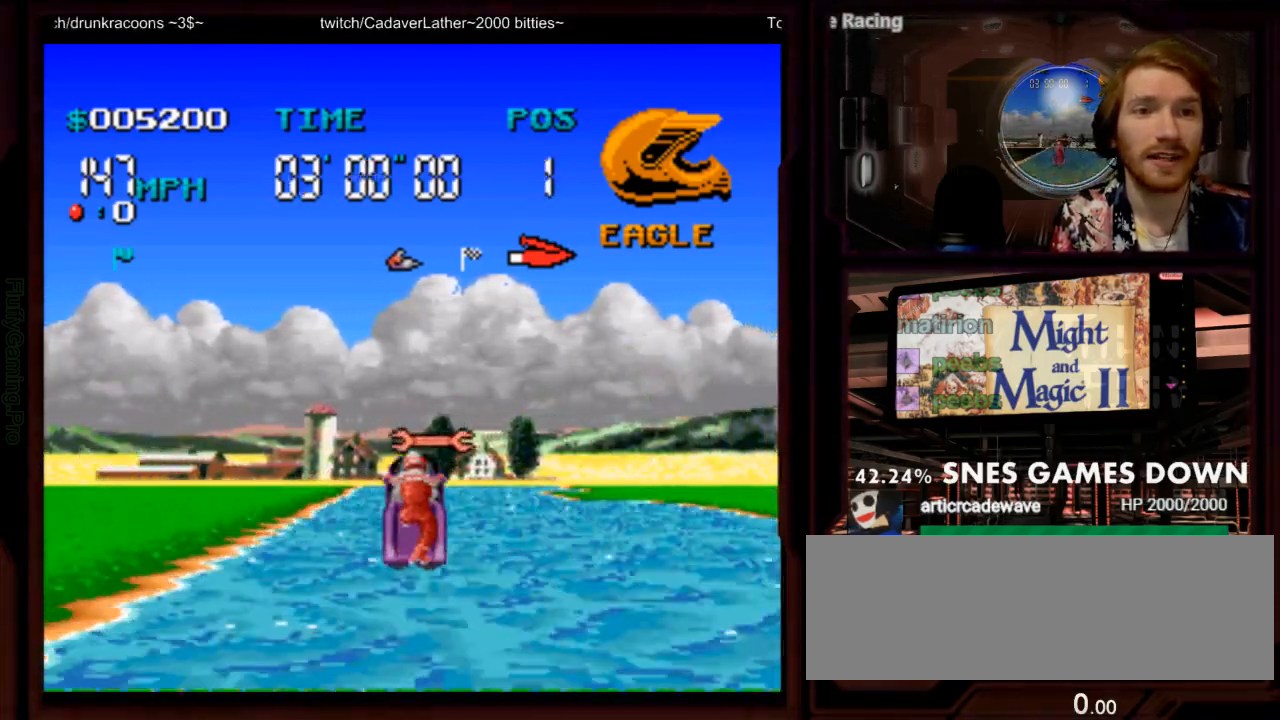
{"dt_ms": 500, "buttons": ["A"], "events": []}
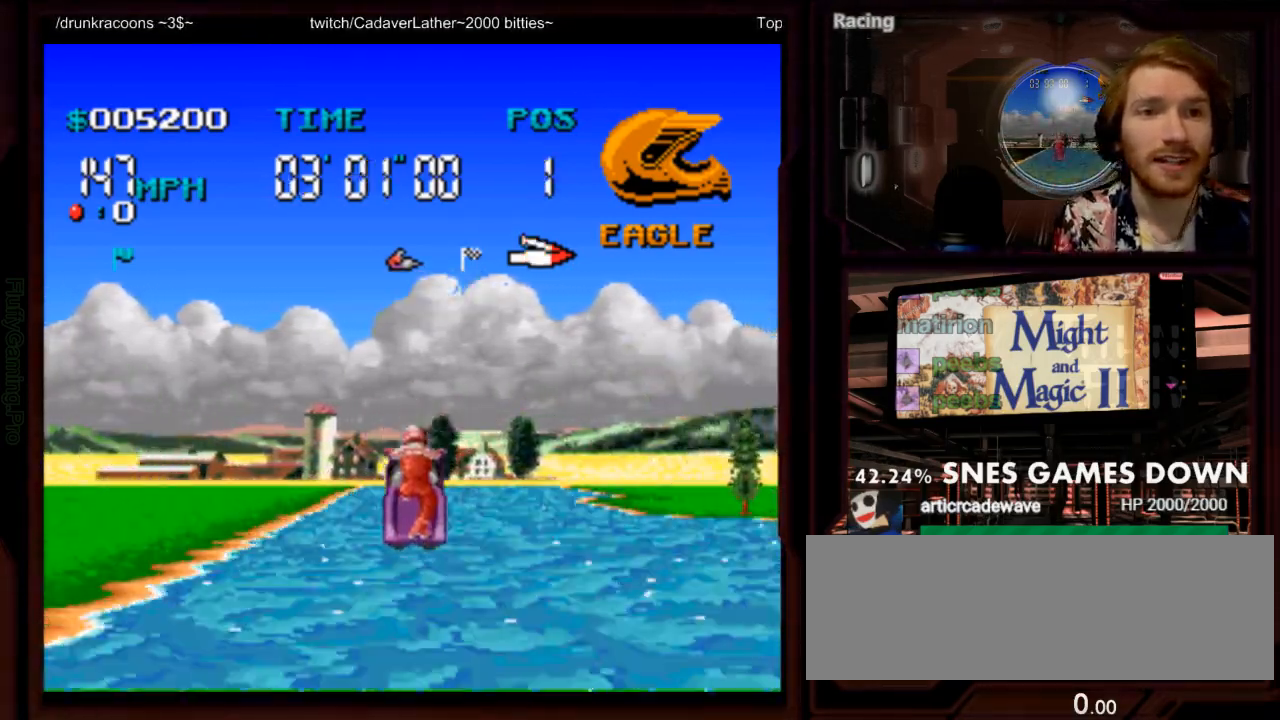
{"dt_ms": 500, "buttons": ["A"]}
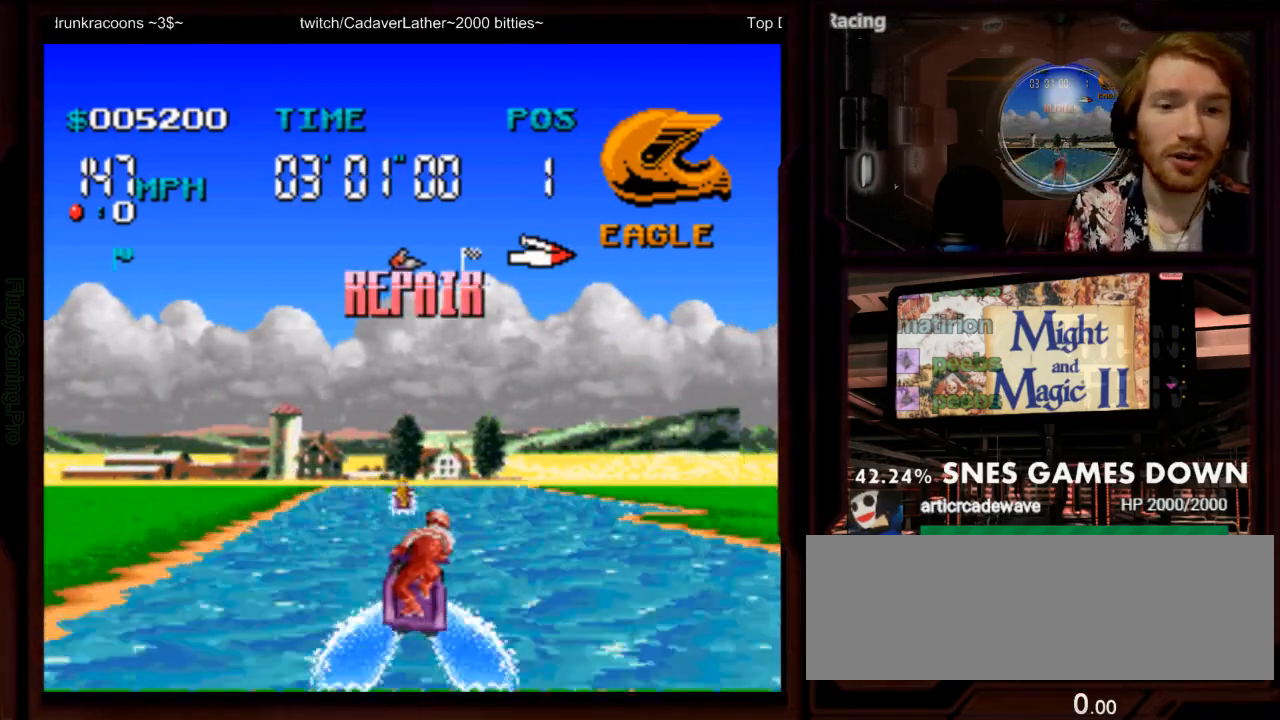
{"dt_ms": 1000, "buttons": ["A", "DPAD_LEFT"], "events": [[133, "DPAD_RIGHT", "down"], [267, "DPAD_RIGHT", "up"], [483, "DPAD_RIGHT", "down"], [650, "DPAD_RIGHT", "up"], [800, "Y", "down"], [900, "Y", "up"], [933, "DPAD_LEFT", "down"]]}
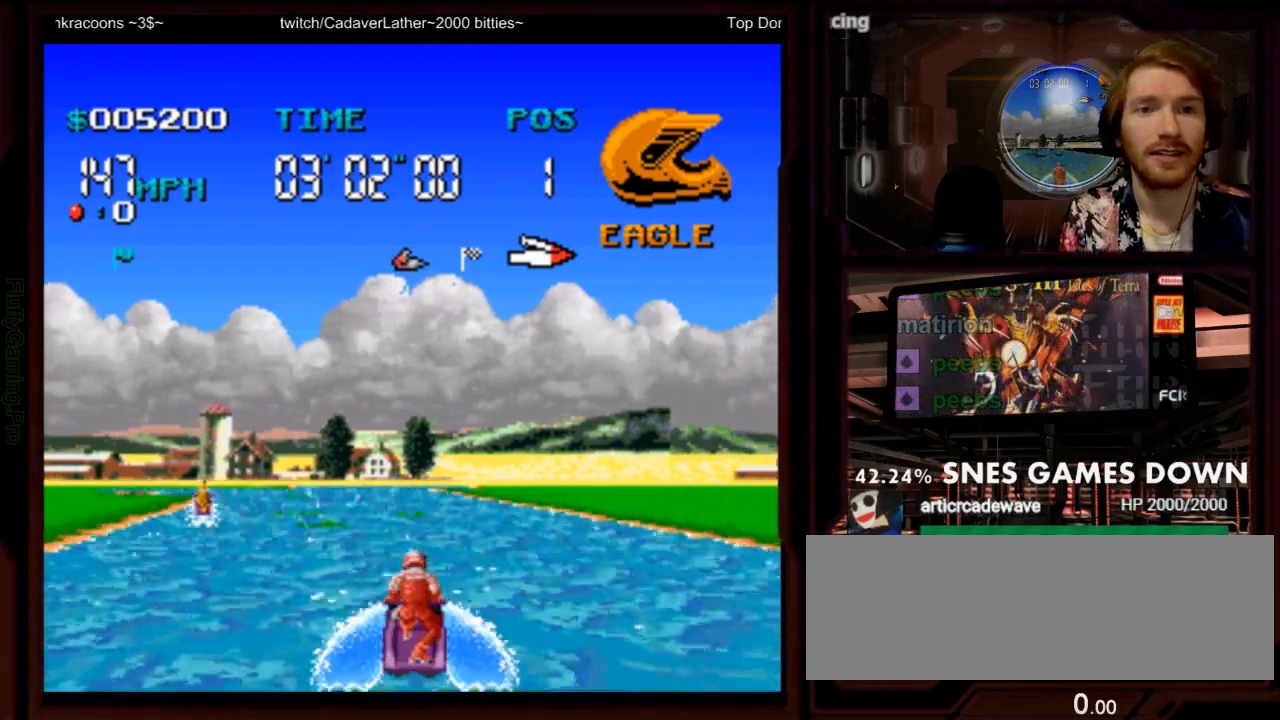
{"dt_ms": 500, "buttons": ["A"], "events": [[183, "A", "up"], [300, "A", "down"], [383, "DPAD_LEFT", "up"]]}
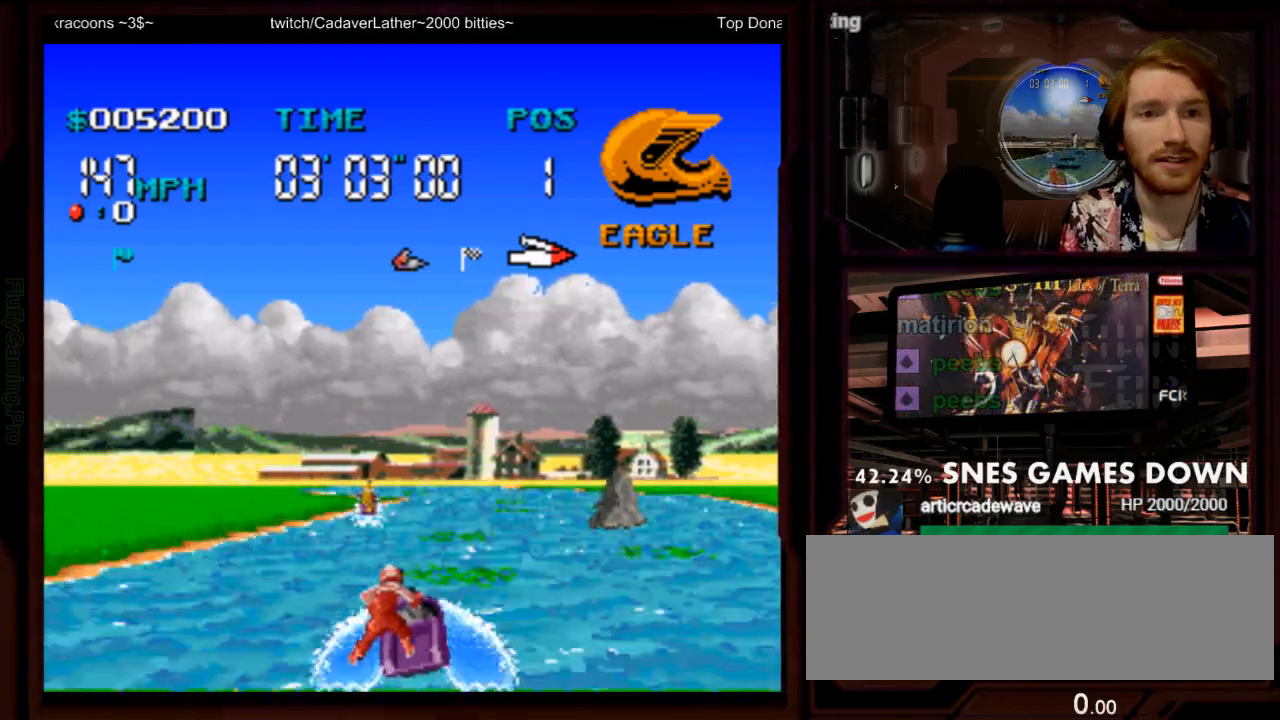
{"dt_ms": 500, "buttons": ["A", "DPAD_RIGHT"], "events": [[100, "DPAD_RIGHT", "down"], [233, "DPAD_RIGHT", "up"], [333, "DPAD_RIGHT", "down"]]}
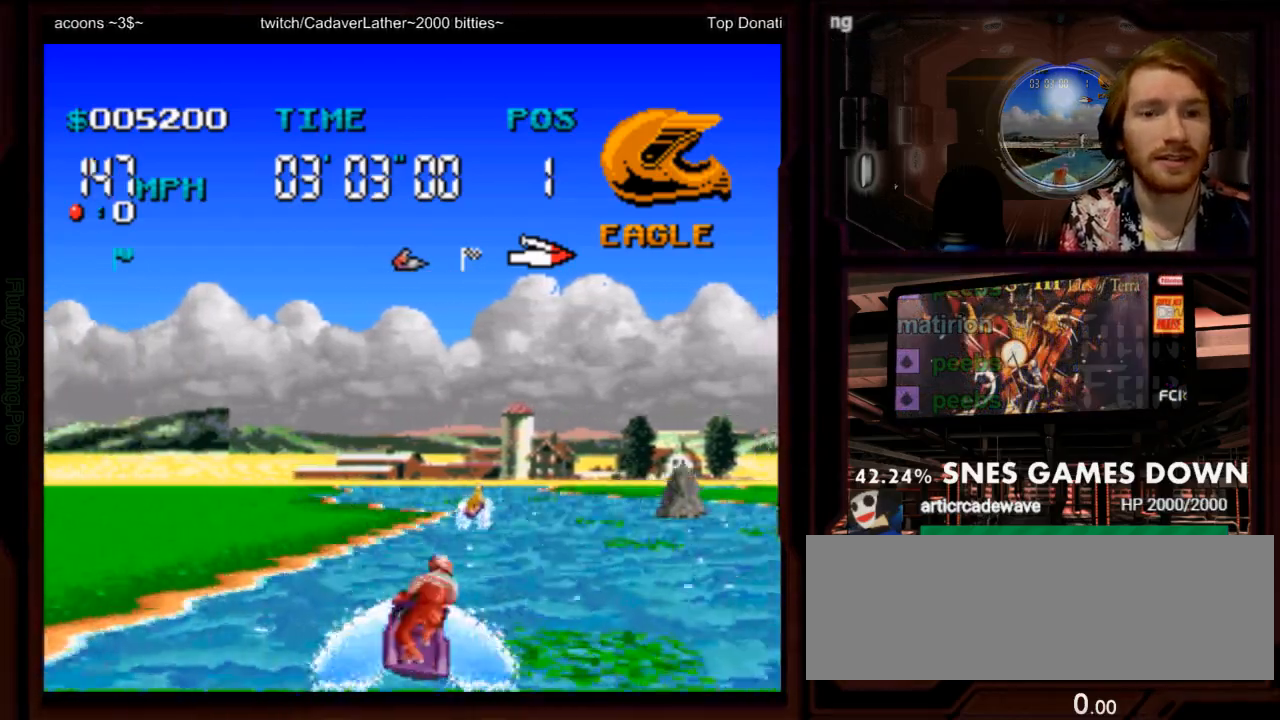
{"dt_ms": 500, "buttons": ["A", "DPAD_RIGHT"], "events": [[17, "DPAD_RIGHT", "up"], [367, "DPAD_RIGHT", "down"]]}
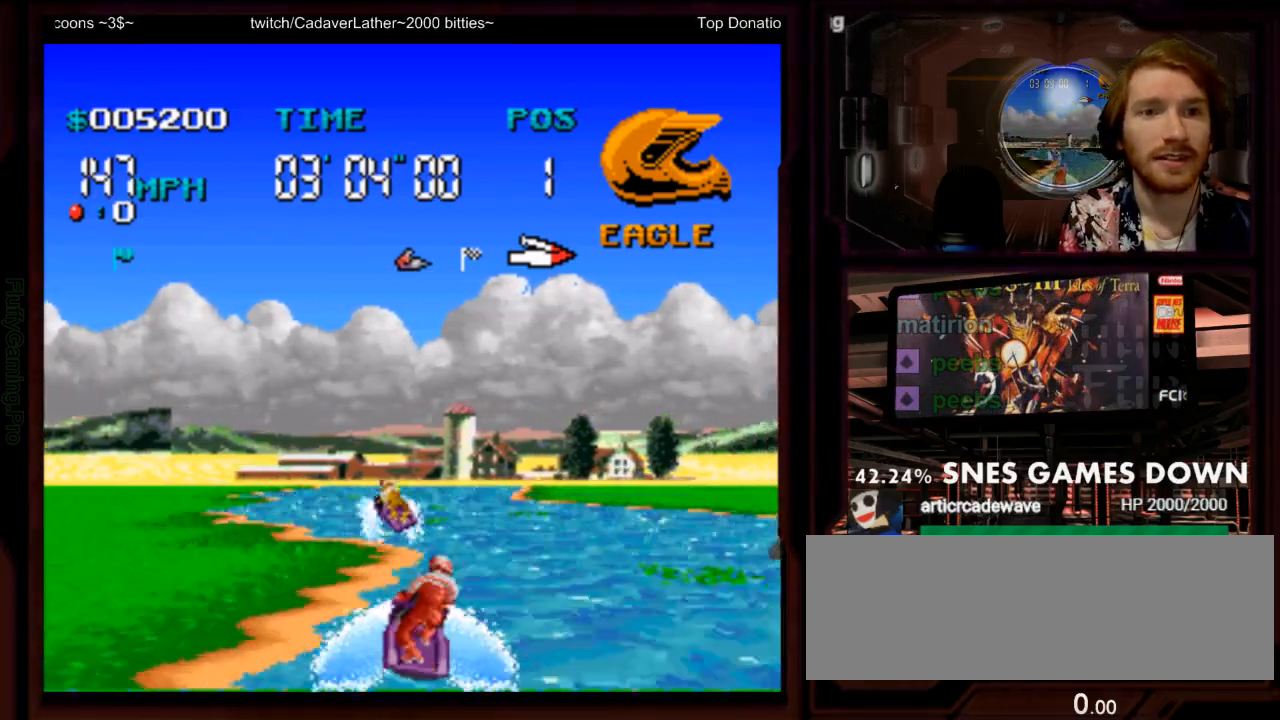
{"dt_ms": 500, "buttons": ["A", "DPAD_LEFT"], "events": [[133, "DPAD_RIGHT", "up"], [350, "DPAD_LEFT", "down"]]}
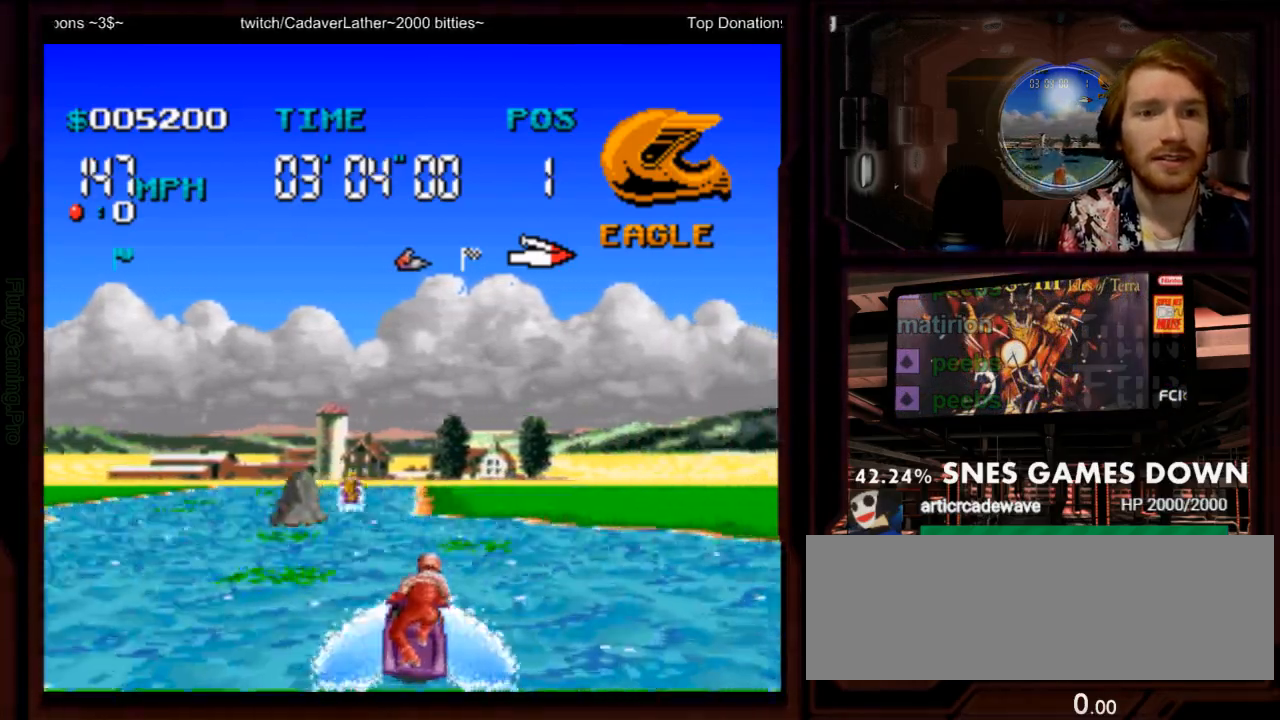
{"dt_ms": 500, "buttons": ["A"], "events": [[50, "DPAD_LEFT", "up"], [300, "DPAD_LEFT", "down"], [417, "DPAD_LEFT", "up"]]}
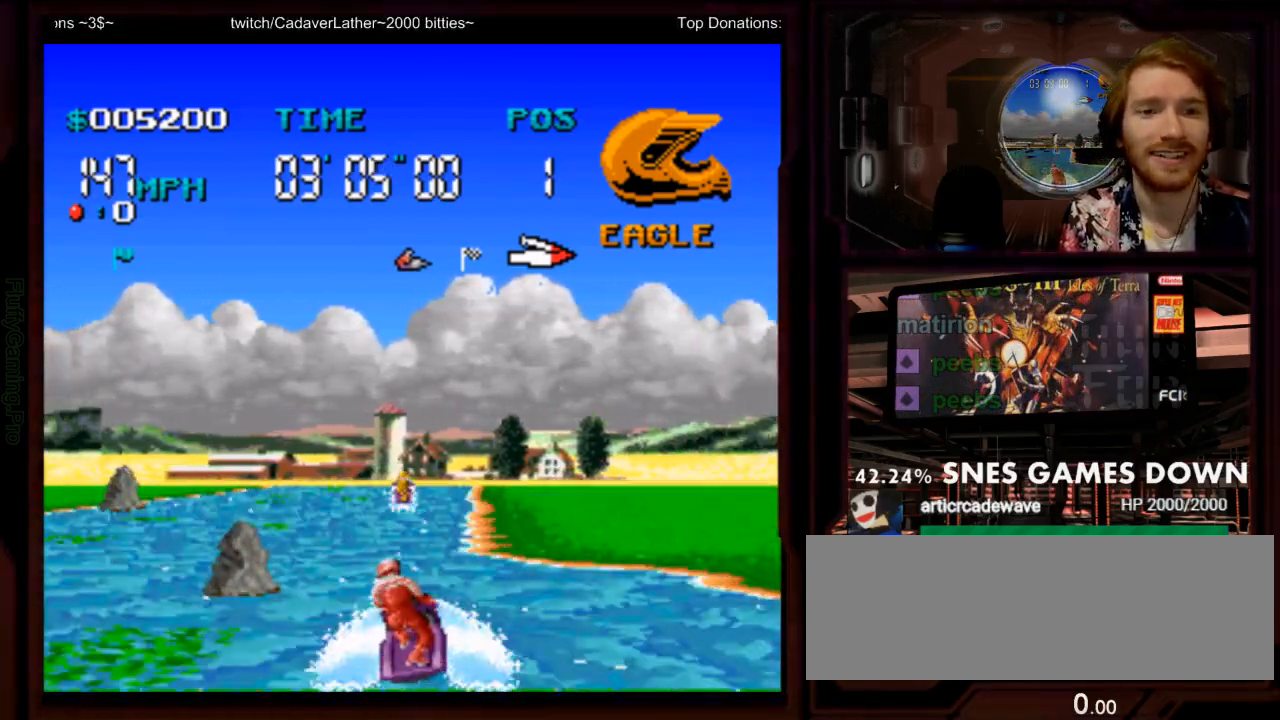
{"dt_ms": 500, "buttons": ["A"]}